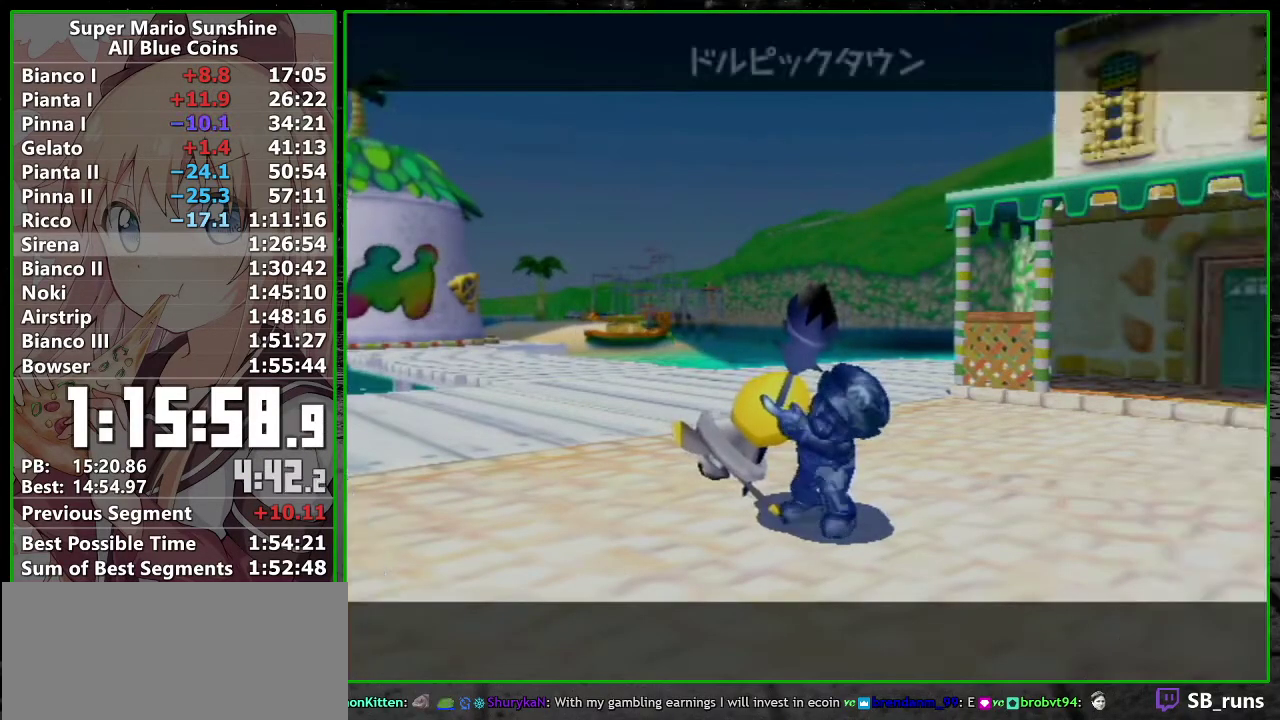
Gameplay with a controller (Nintendo layout); each line is a JSON object with the inputs held at the frame after it. "events" lists button and stick changes between this image and that frame as [ms after this image, input, new state], when the widget could be followed in between. Not read: L3 R3.
{"buttons": ["A"], "left_stick": "center", "right_stick": "center", "events": [[50, "A", "down"], [150, "A", "up"], [233, "A", "down"], [333, "A", "up"], [417, "A", "down"]]}
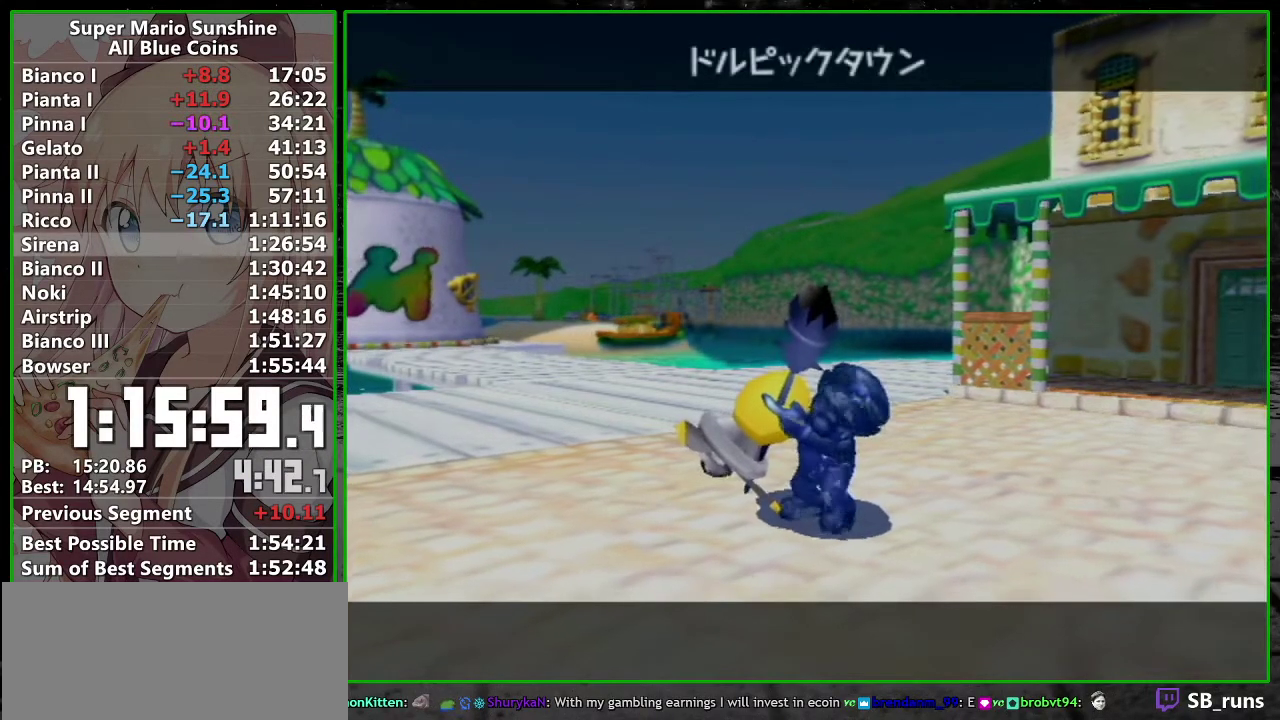
{"buttons": ["A"], "left_stick": "center", "right_stick": "center", "events": [[17, "A", "up"], [117, "A", "down"], [200, "A", "up"], [300, "A", "down"], [367, "A", "up"], [467, "A", "down"]]}
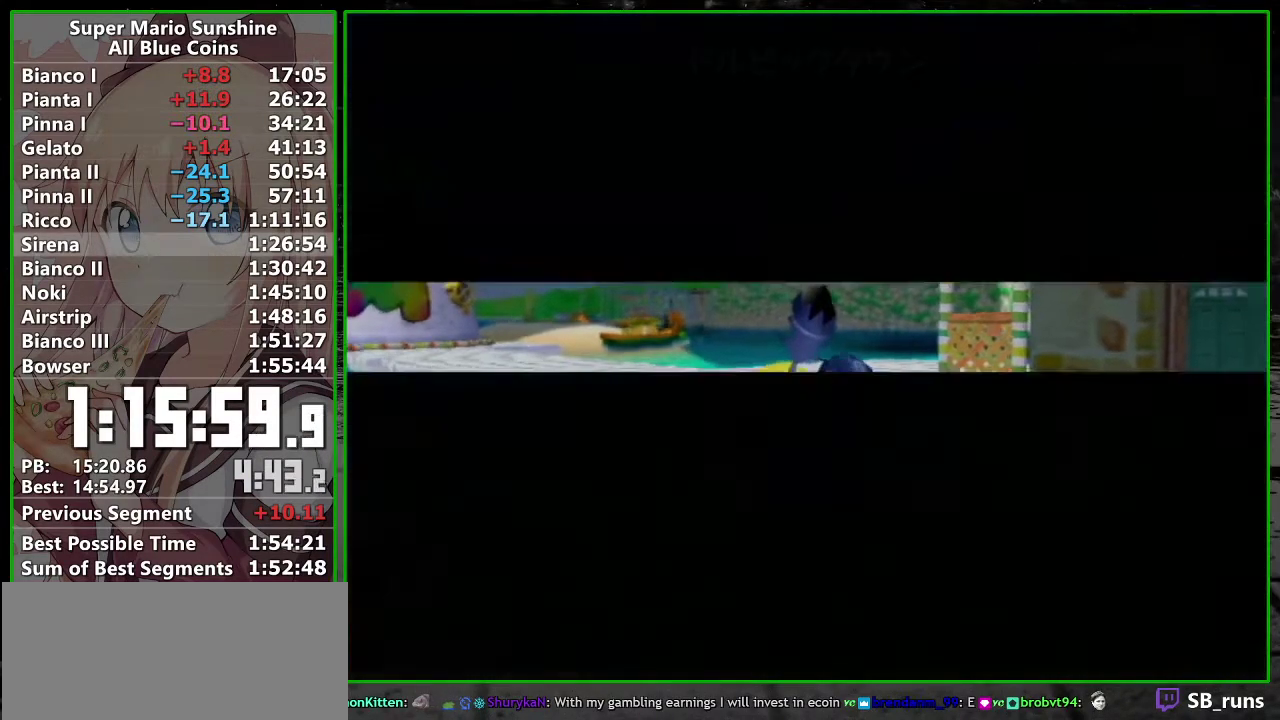
{"buttons": [], "left_stick": "center", "right_stick": "center", "events": [[17, "A", "up"], [133, "A", "down"], [217, "A", "up"], [383, "A", "down"], [483, "A", "up"]]}
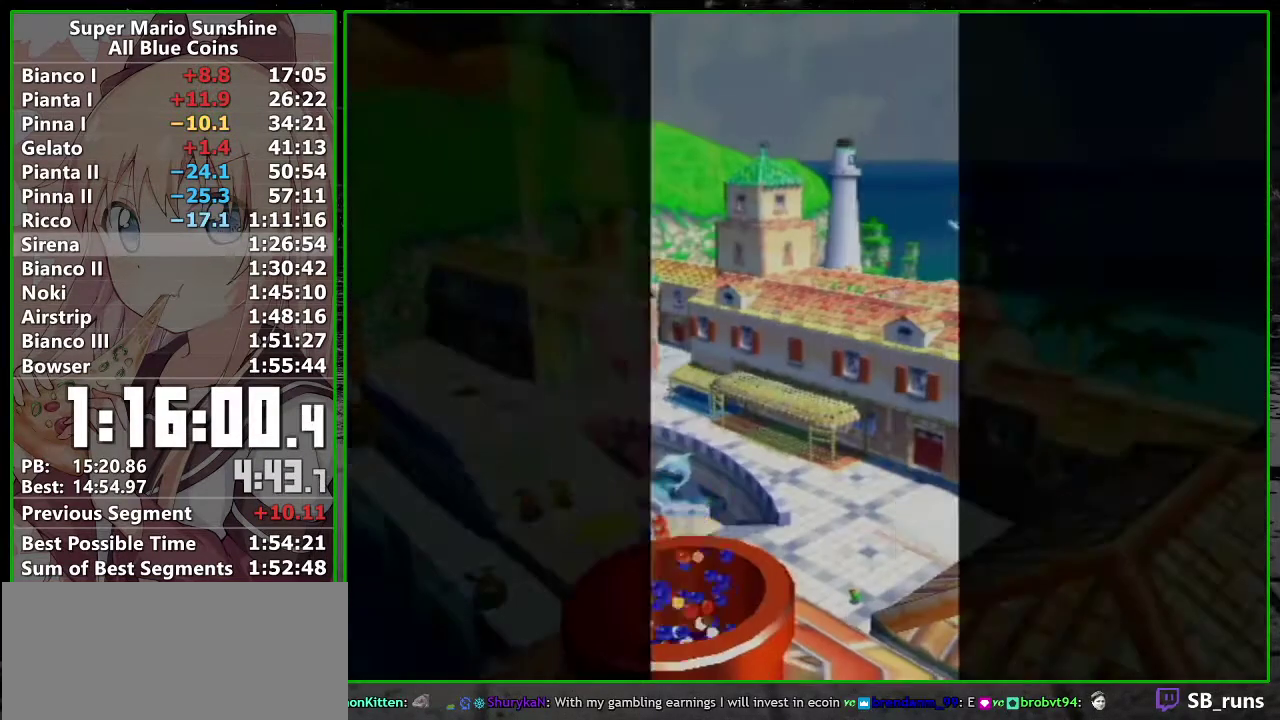
{"buttons": [], "left_stick": "center", "right_stick": "center", "events": [[83, "A", "down"], [183, "A", "up"], [433, "A", "down"], [483, "A", "up"]]}
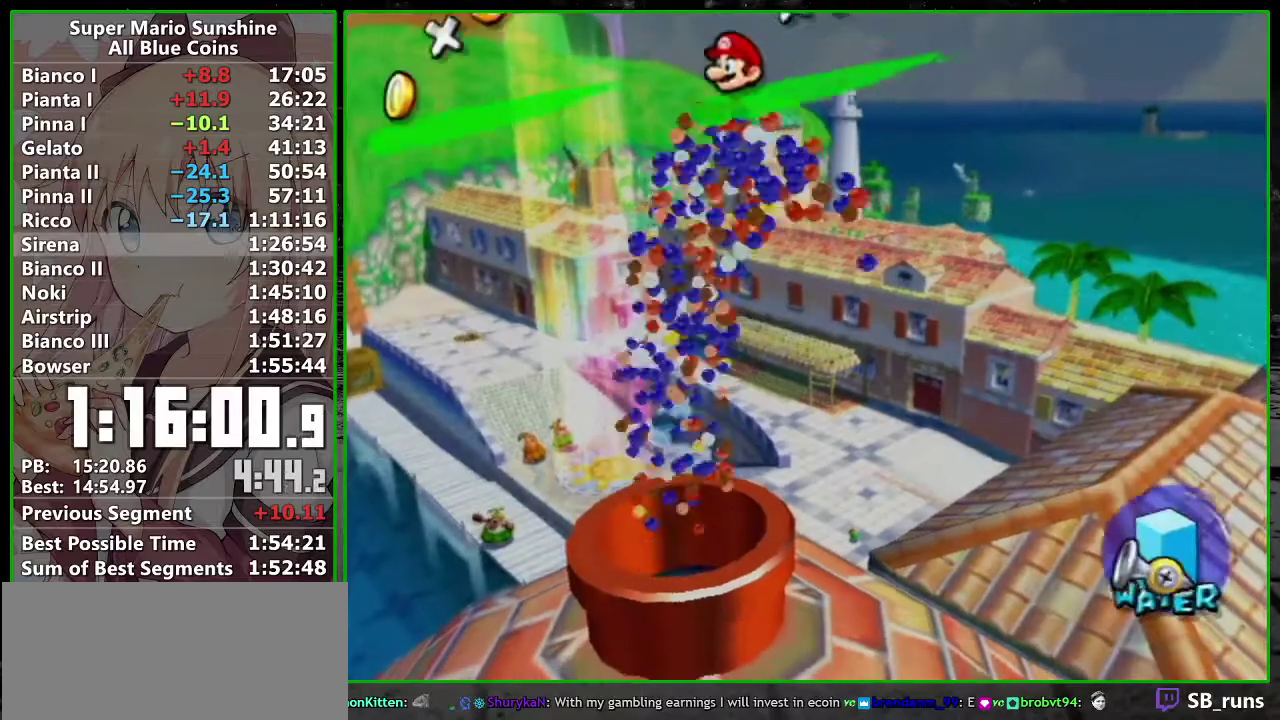
{"buttons": [], "left_stick": "center", "right_stick": "center", "events": [[117, "A", "down"], [167, "A", "up"], [233, "B", "down"], [300, "B", "up"], [417, "A", "down"], [500, "A", "up"]]}
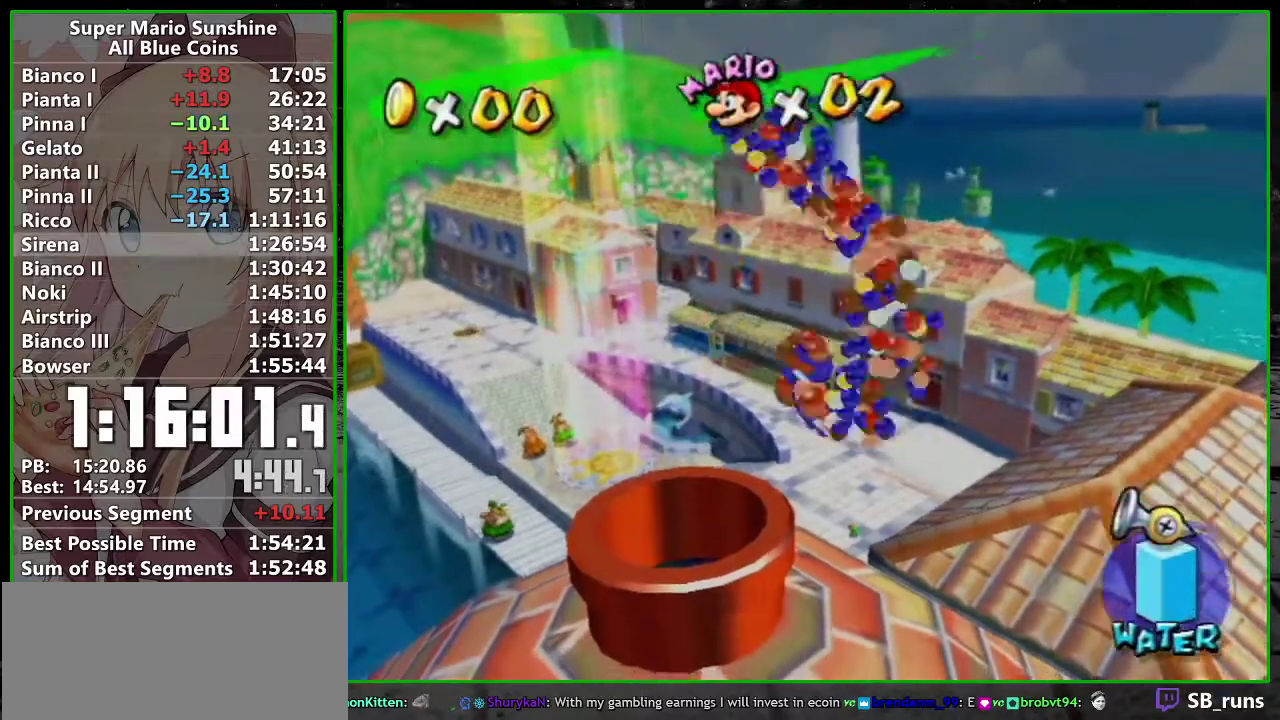
{"buttons": ["A"], "left_stick": "center", "right_stick": "center", "events": [[117, "A", "down"], [167, "A", "up"], [300, "A", "down"], [400, "A", "up"], [483, "A", "down"]]}
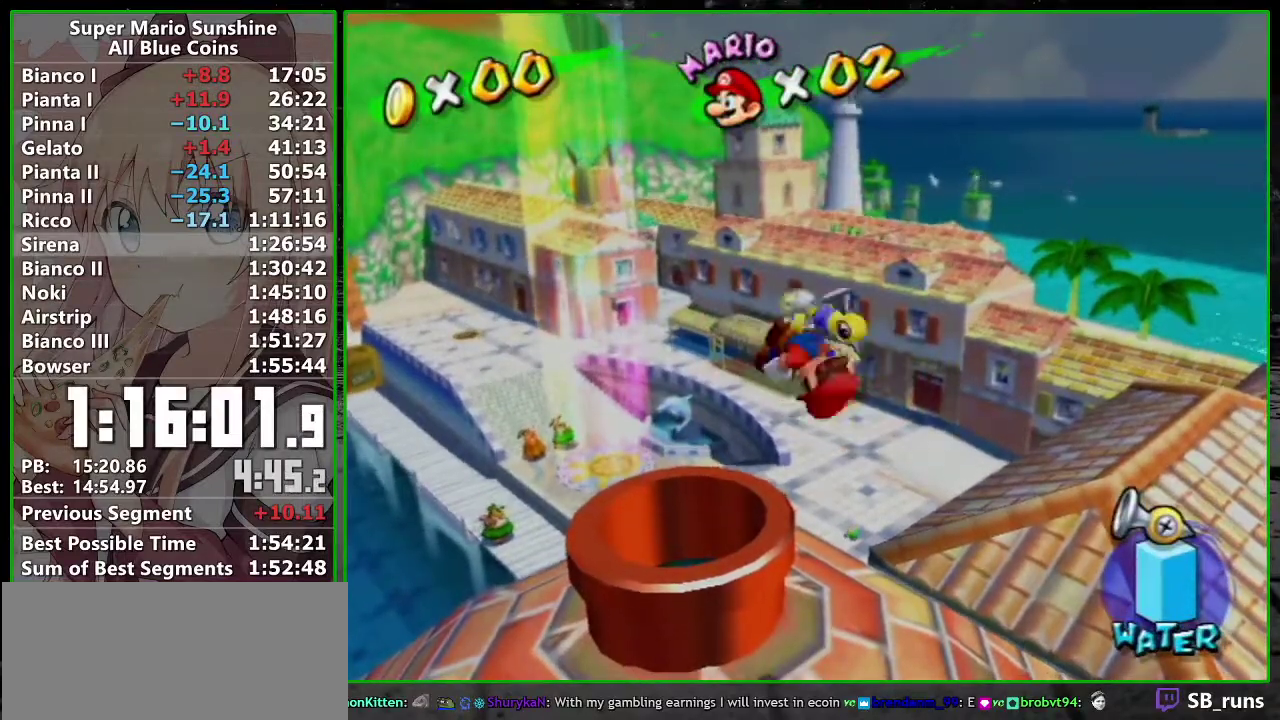
{"buttons": ["A"], "left_stick": "center", "right_stick": "center", "events": [[83, "A", "up"], [383, "A", "down"]]}
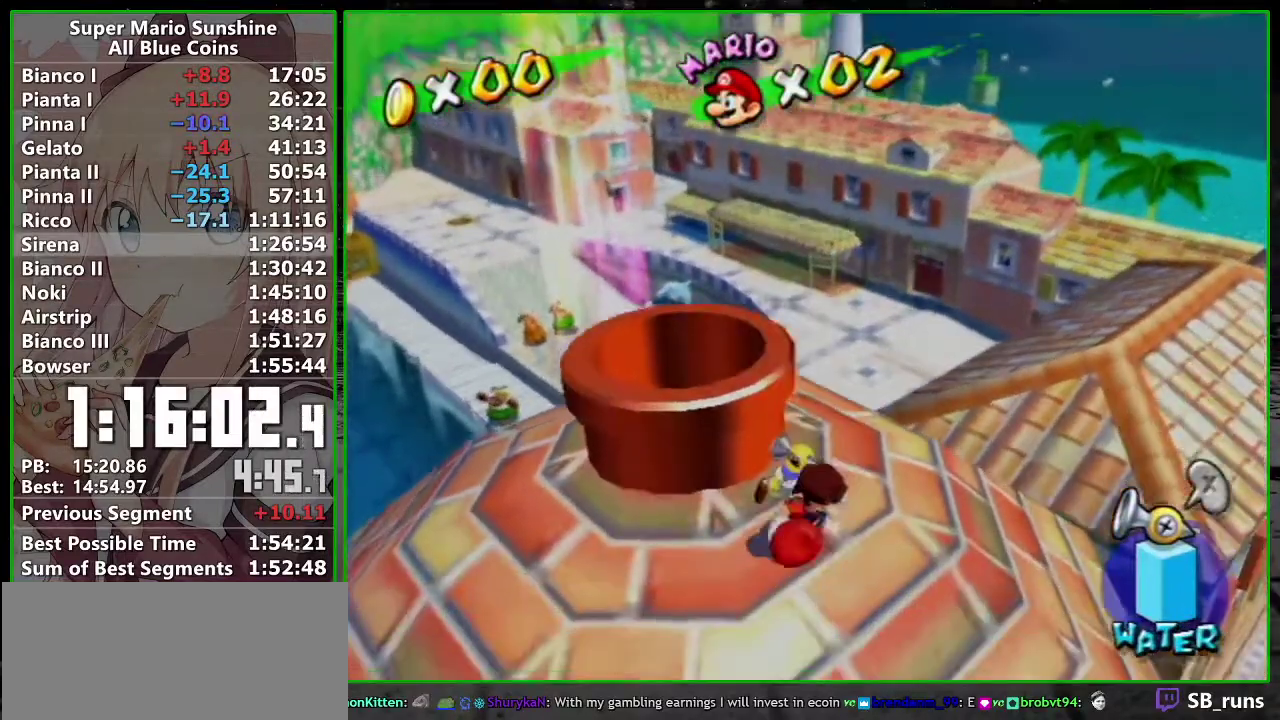
{"buttons": ["A"], "left_stick": "center", "right_stick": "center", "events": [[17, "A", "up"], [83, "A", "down"], [167, "A", "up"], [267, "A", "down"], [383, "A", "up"], [483, "A", "down"]]}
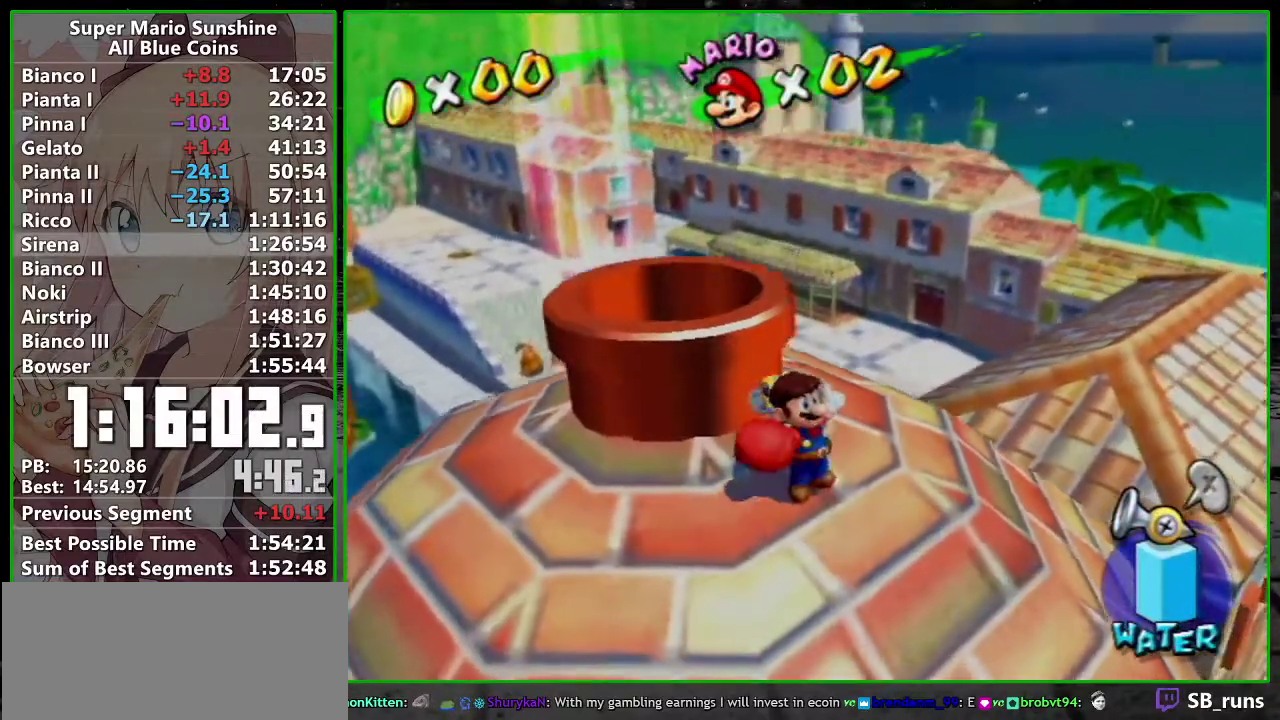
{"buttons": [], "left_stick": "center", "right_stick": "center", "events": [[83, "A", "up"], [167, "A", "down"], [267, "A", "up"], [367, "A", "down"], [467, "A", "up"]]}
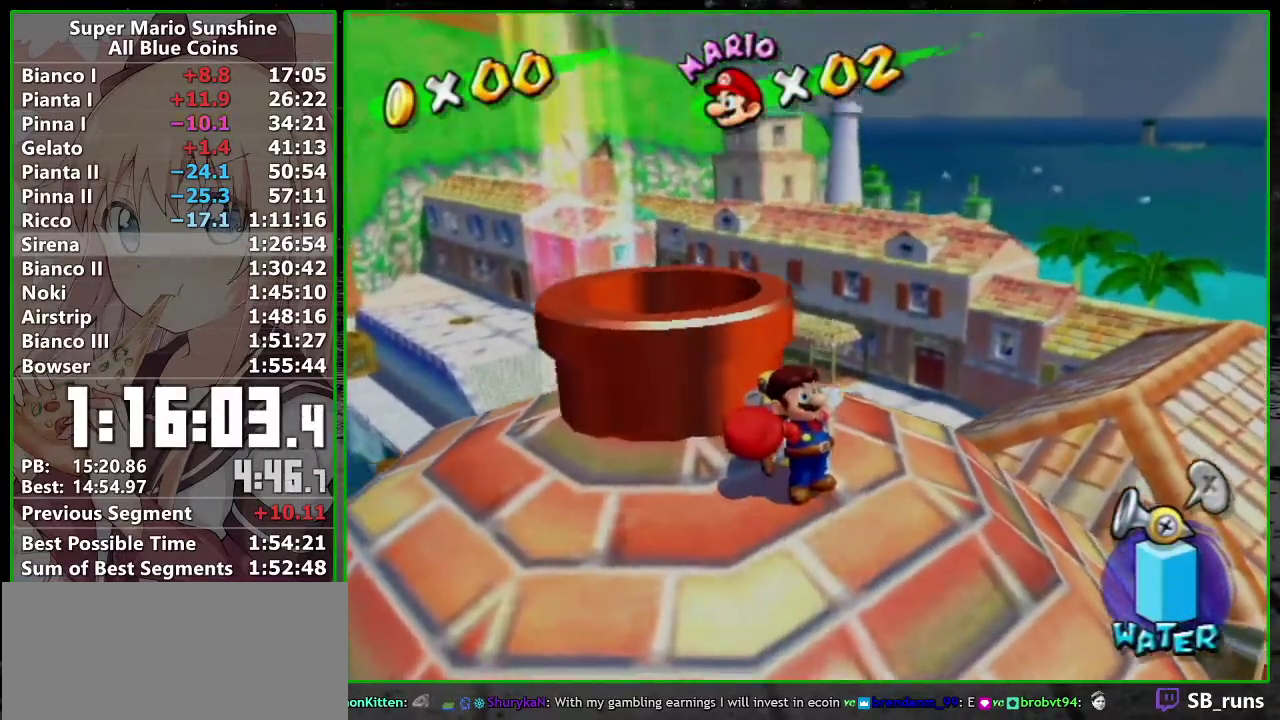
{"buttons": ["A"], "left_stick": "center", "right_stick": "center", "events": [[50, "A", "down"], [117, "A", "up"], [450, "A", "down"]]}
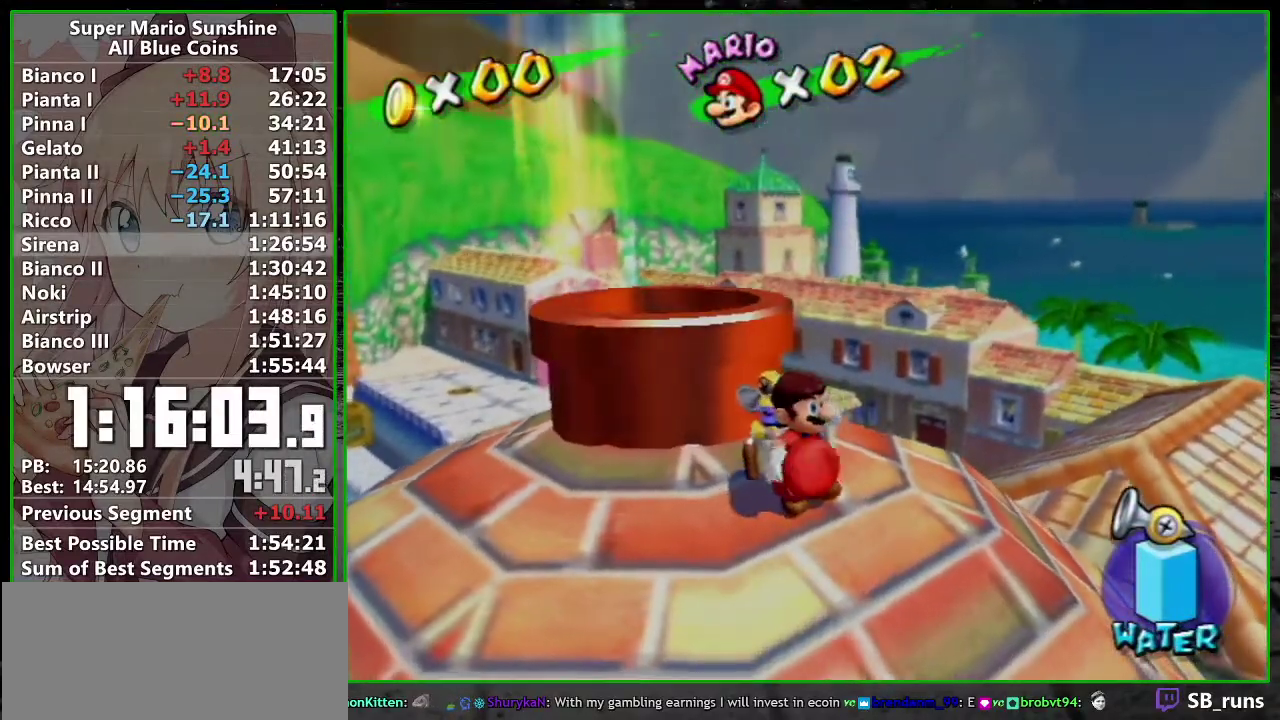
{"buttons": [], "left_stick": "center", "right_stick": "center", "events": [[50, "A", "up"], [150, "A", "down"], [200, "A", "up"], [300, "A", "down"], [367, "A", "up"]]}
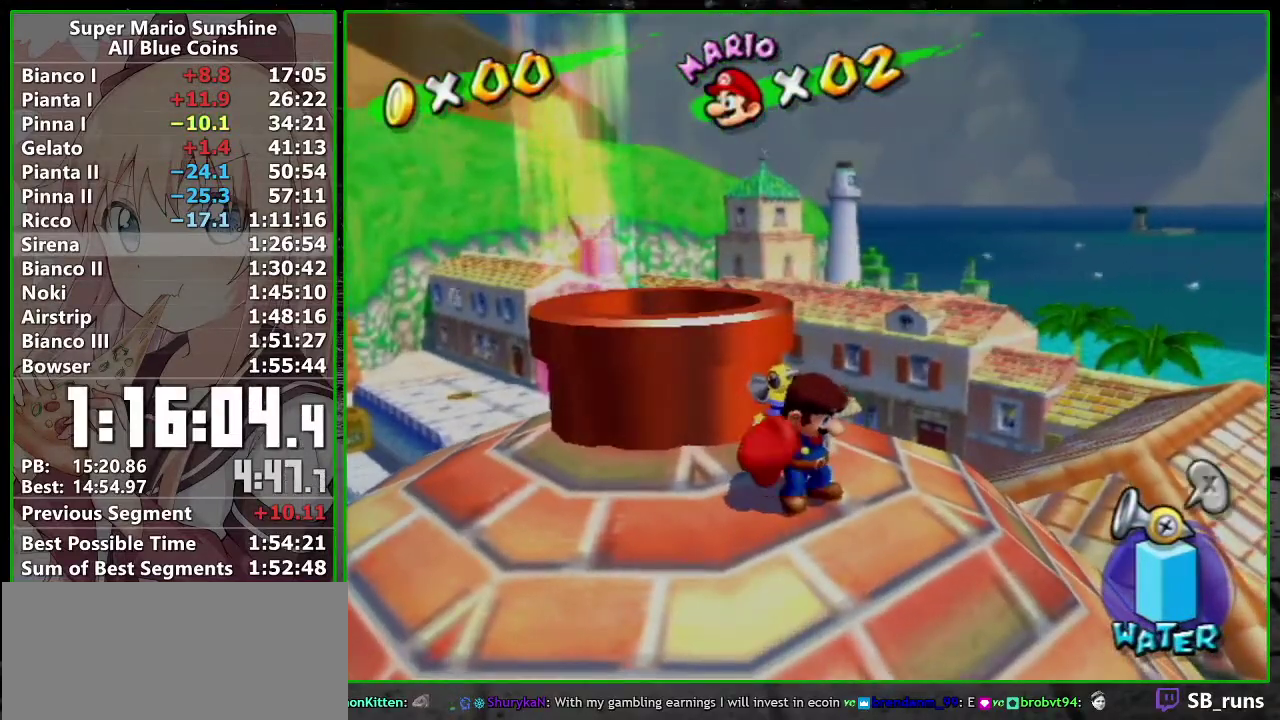
{"buttons": [], "left_stick": "center", "right_stick": "center", "events": [[200, "A", "down"], [267, "A", "up"], [367, "A", "down"], [433, "A", "up"]]}
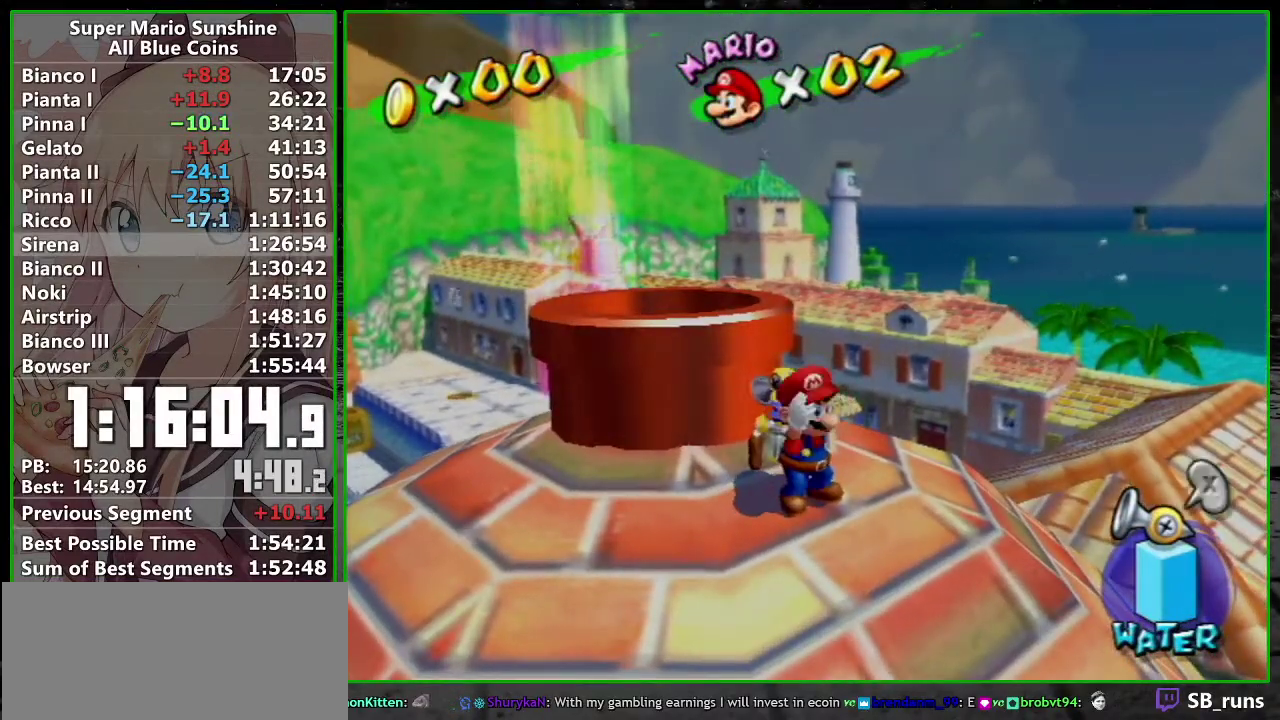
{"buttons": ["A", "X"], "left_stick": "center", "right_stick": "center", "events": [[117, "A", "down"], [200, "A", "up"], [500, "A", "down"], [500, "X", "down"]]}
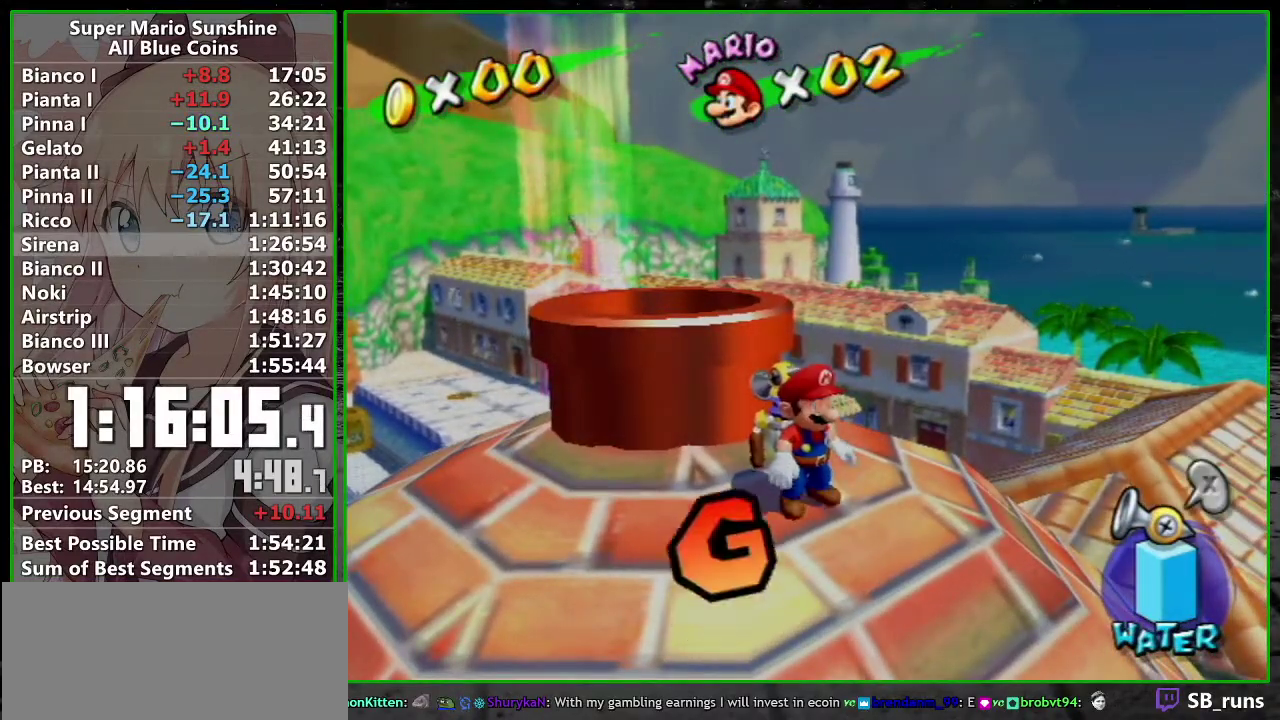
{"buttons": ["R1"], "left_stick": "up-left", "right_stick": "center", "events": [[17, "left_stick", "up-left"], [117, "X", "up"], [150, "A", "up"], [333, "R1", "down"]]}
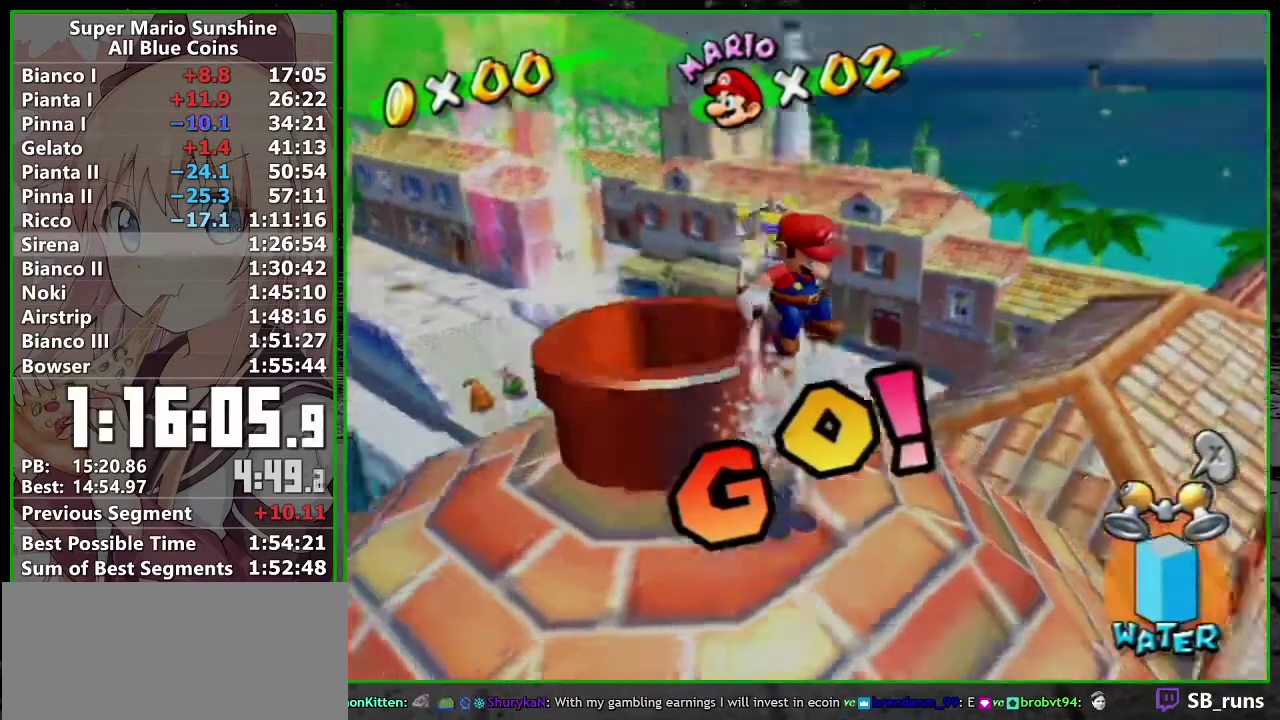
{"buttons": [], "left_stick": "center", "right_stick": "center", "events": [[183, "R1", "up"], [267, "left_stick", "center"]]}
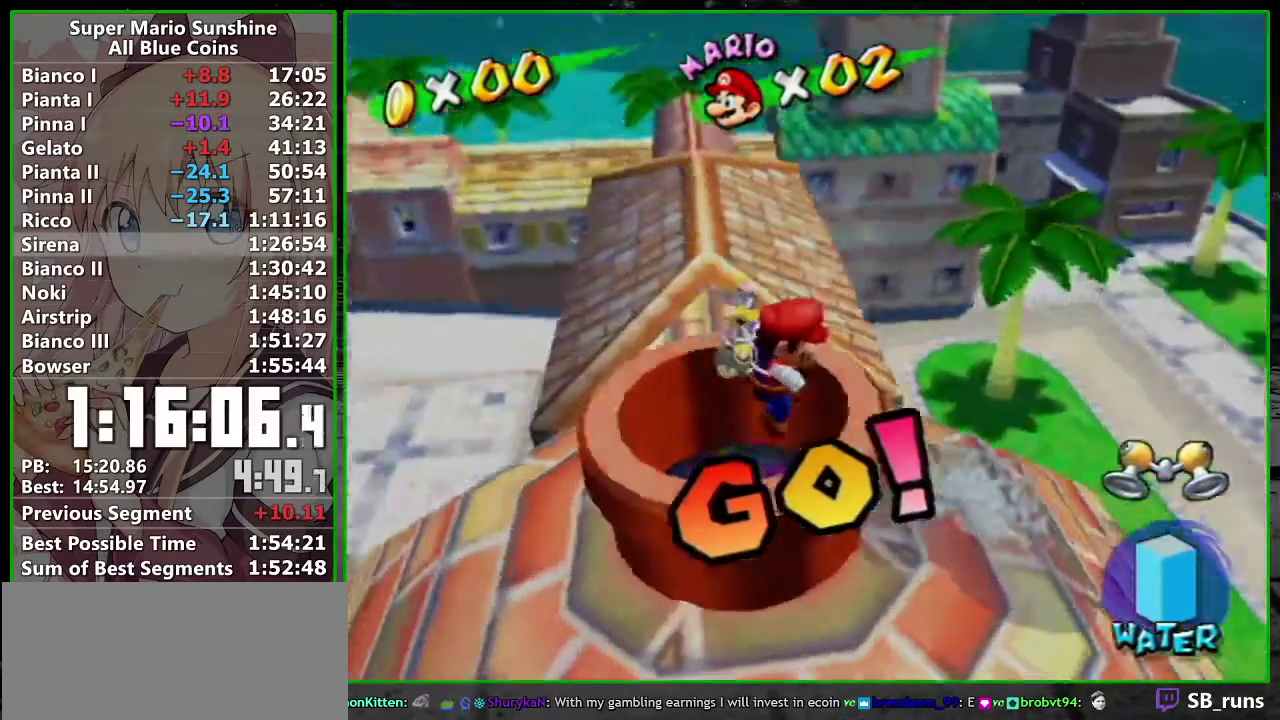
{"buttons": [], "left_stick": "center", "right_stick": "center", "events": []}
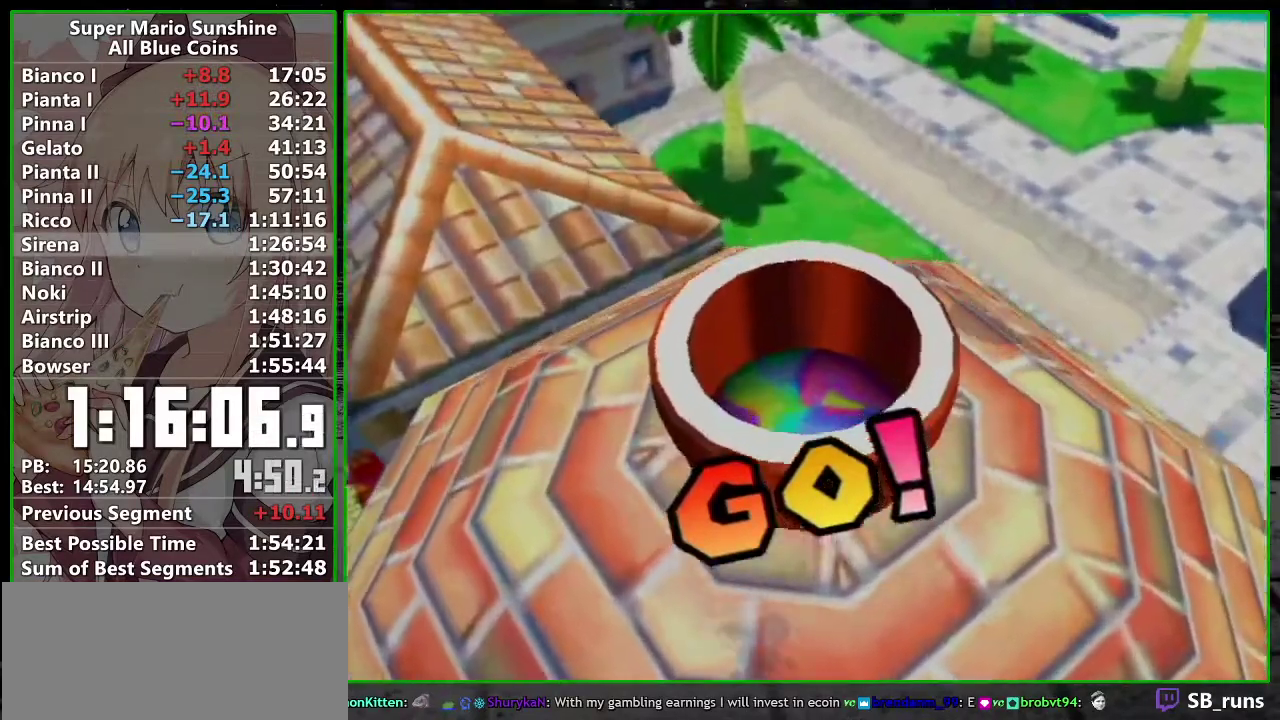
{"buttons": [], "left_stick": "center", "right_stick": "center", "events": []}
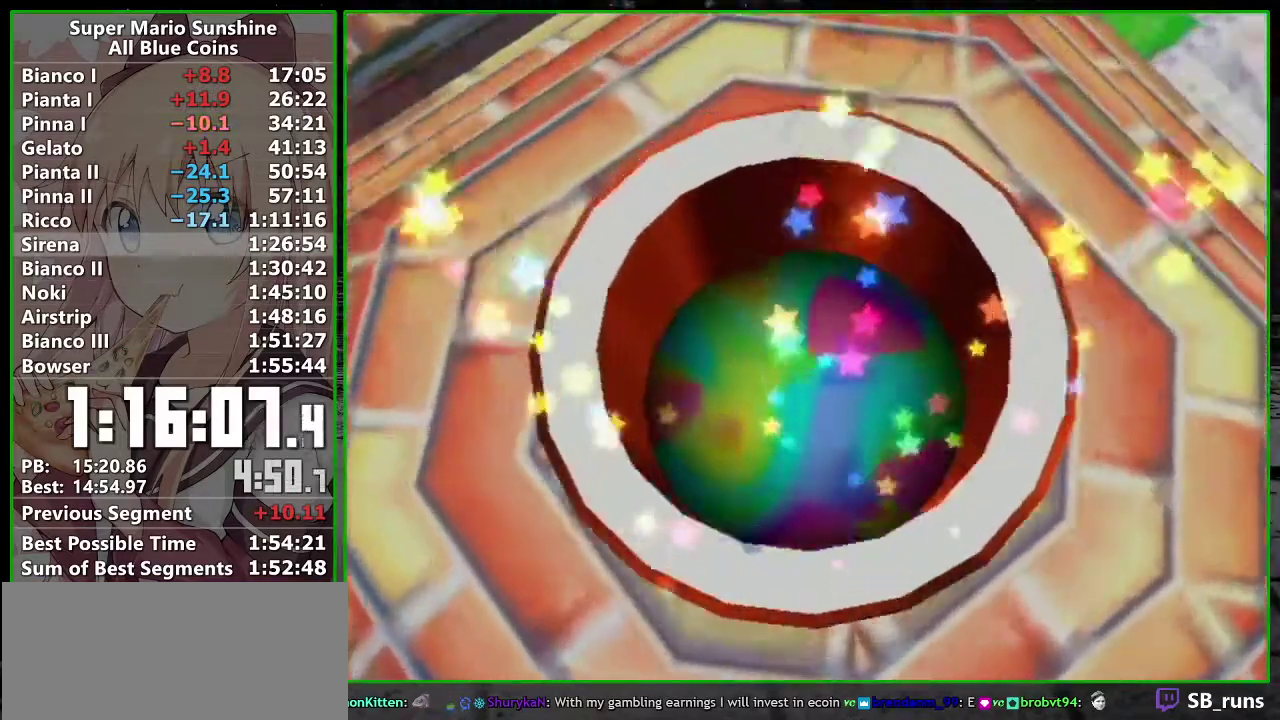
{"buttons": [], "left_stick": "center", "right_stick": "center", "events": []}
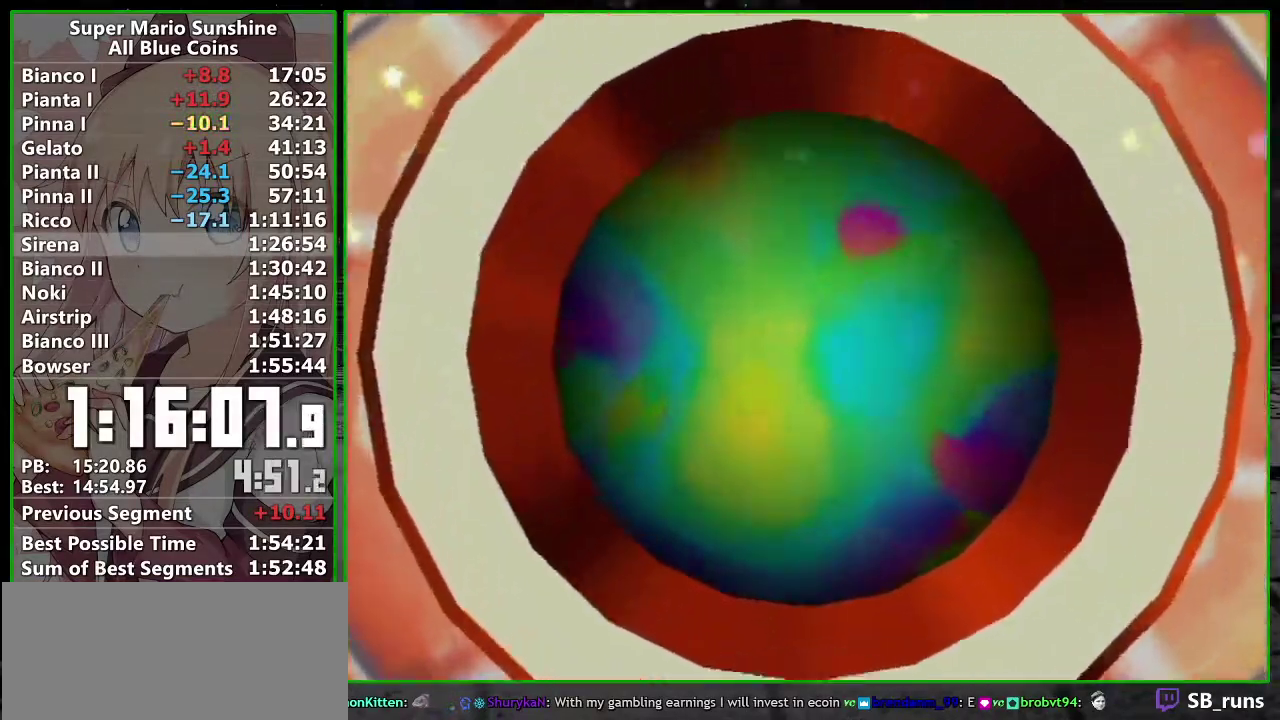
{"buttons": [], "left_stick": "center", "right_stick": "center", "events": []}
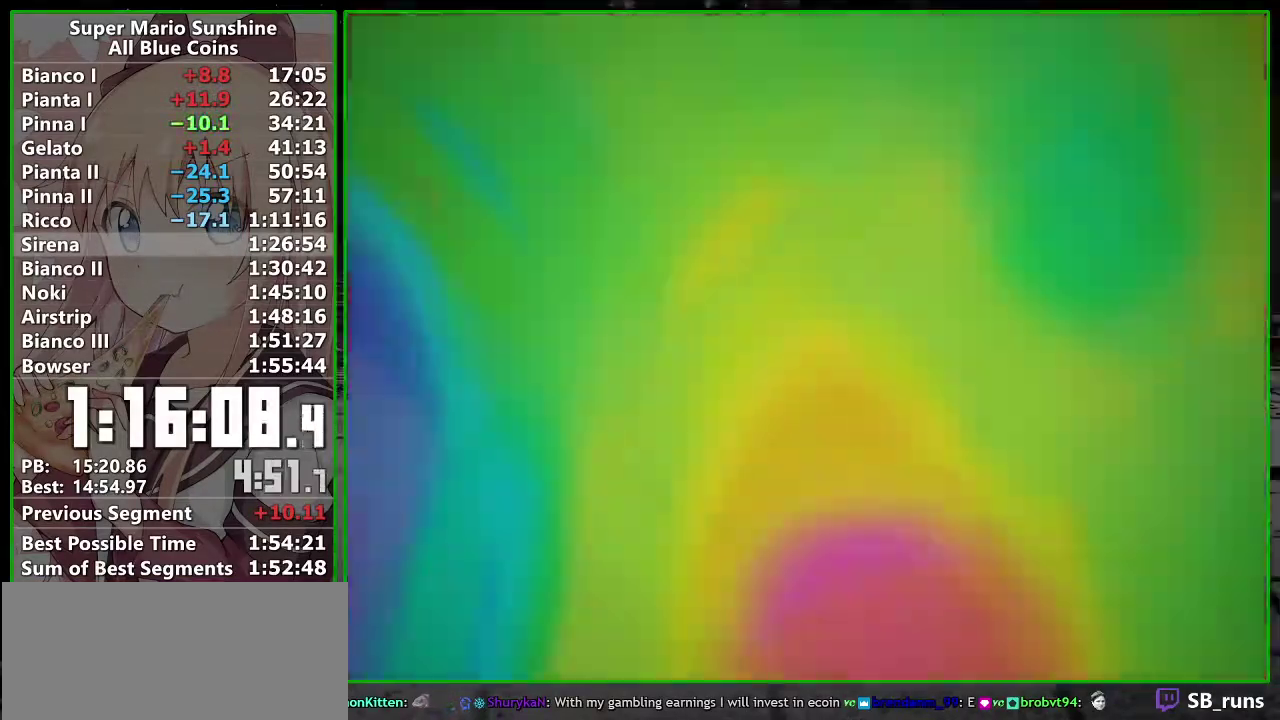
{"buttons": [], "left_stick": "center", "right_stick": "center", "events": []}
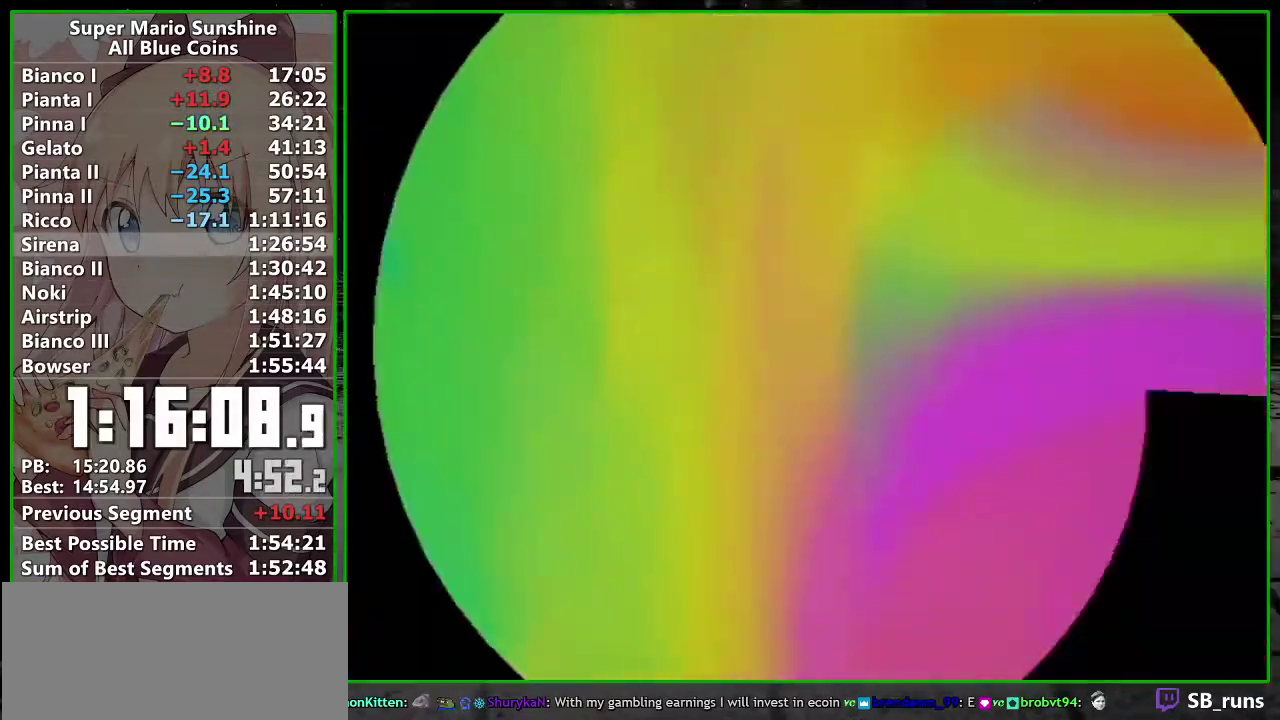
{"buttons": [], "left_stick": "center", "right_stick": "center", "events": []}
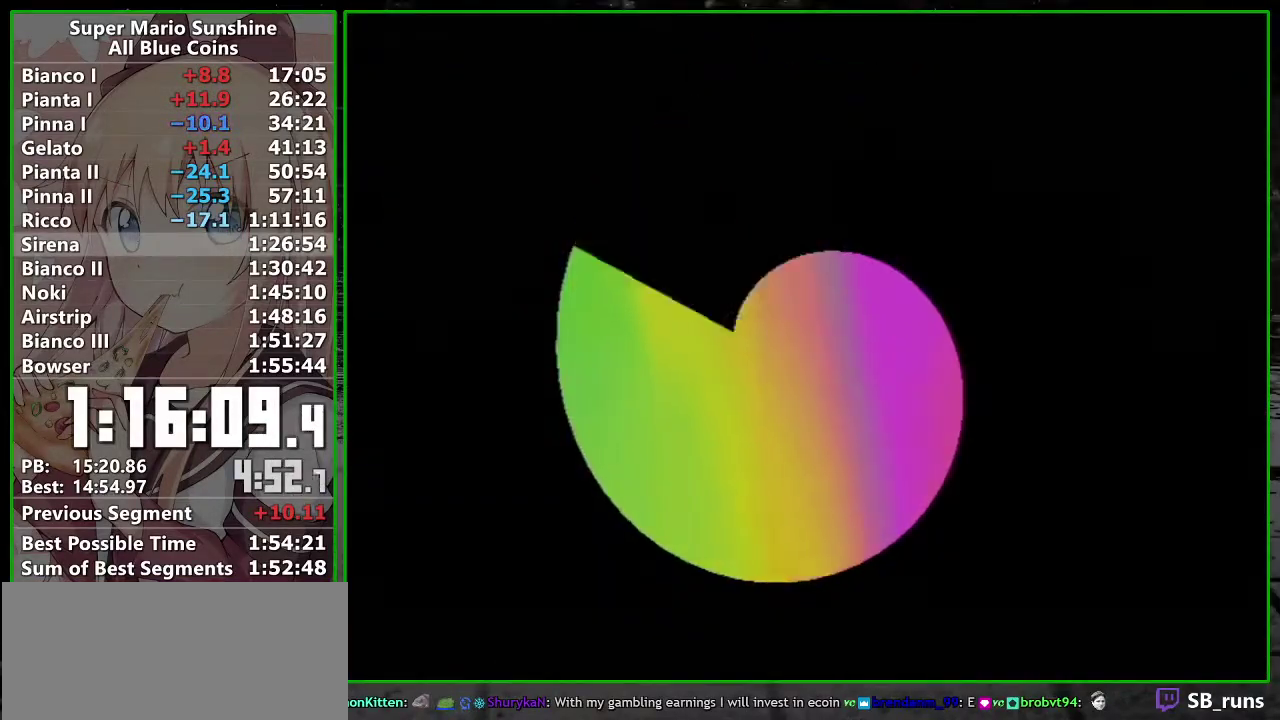
{"buttons": [], "left_stick": "center", "right_stick": "center", "events": []}
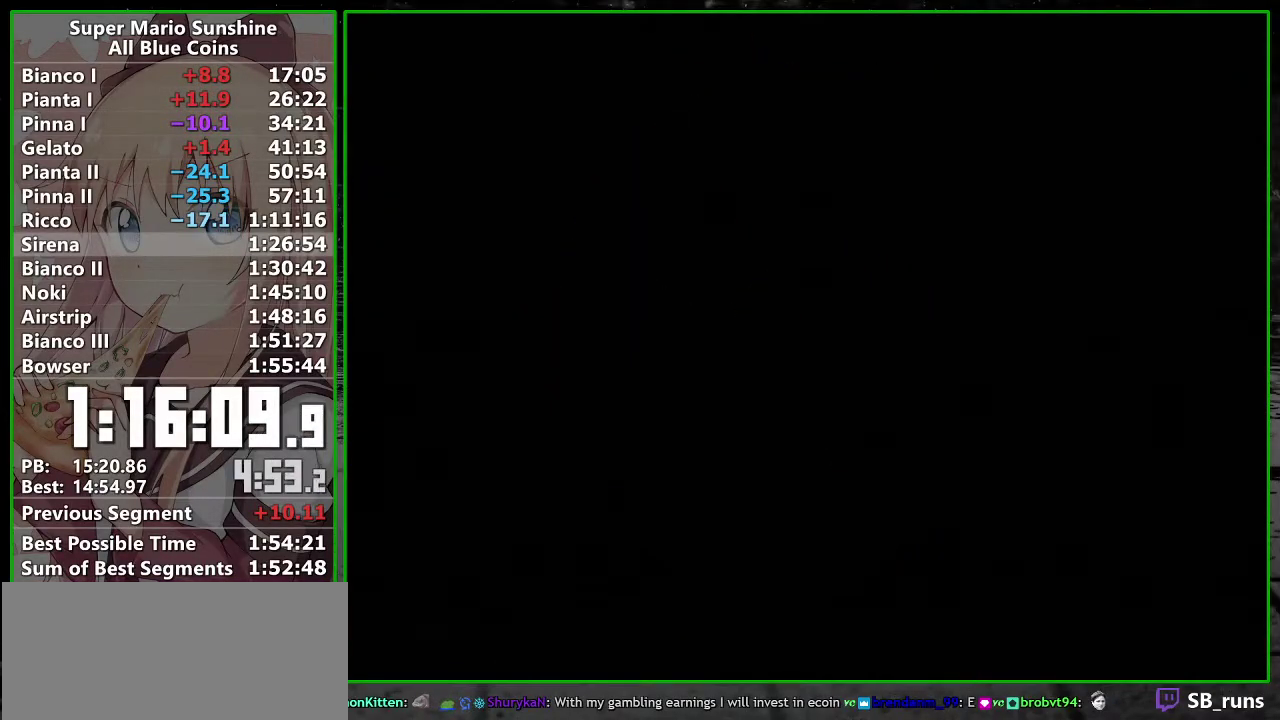
{"buttons": [], "left_stick": "center", "right_stick": "center", "events": [[300, "A", "down"], [350, "A", "up"]]}
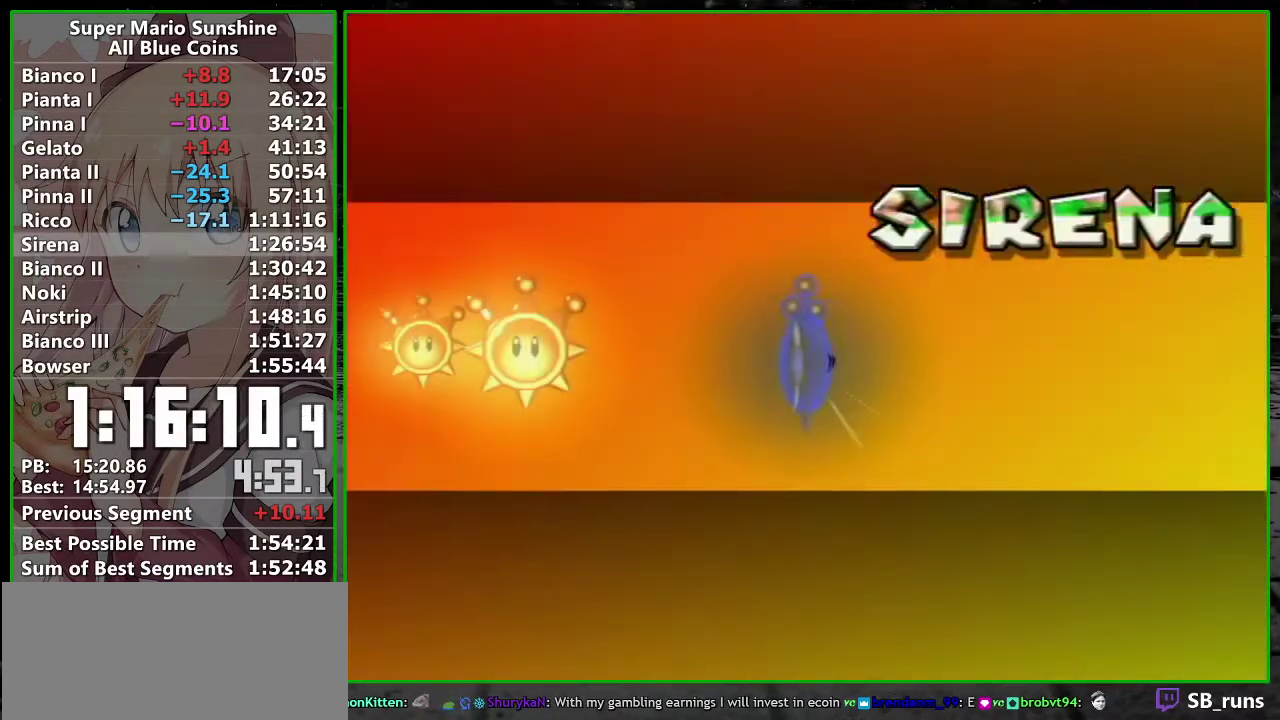
{"buttons": [], "left_stick": "center", "right_stick": "center", "events": [[117, "A", "down"], [167, "A", "up"], [267, "A", "down"], [333, "A", "up"], [400, "A", "down"], [483, "A", "up"]]}
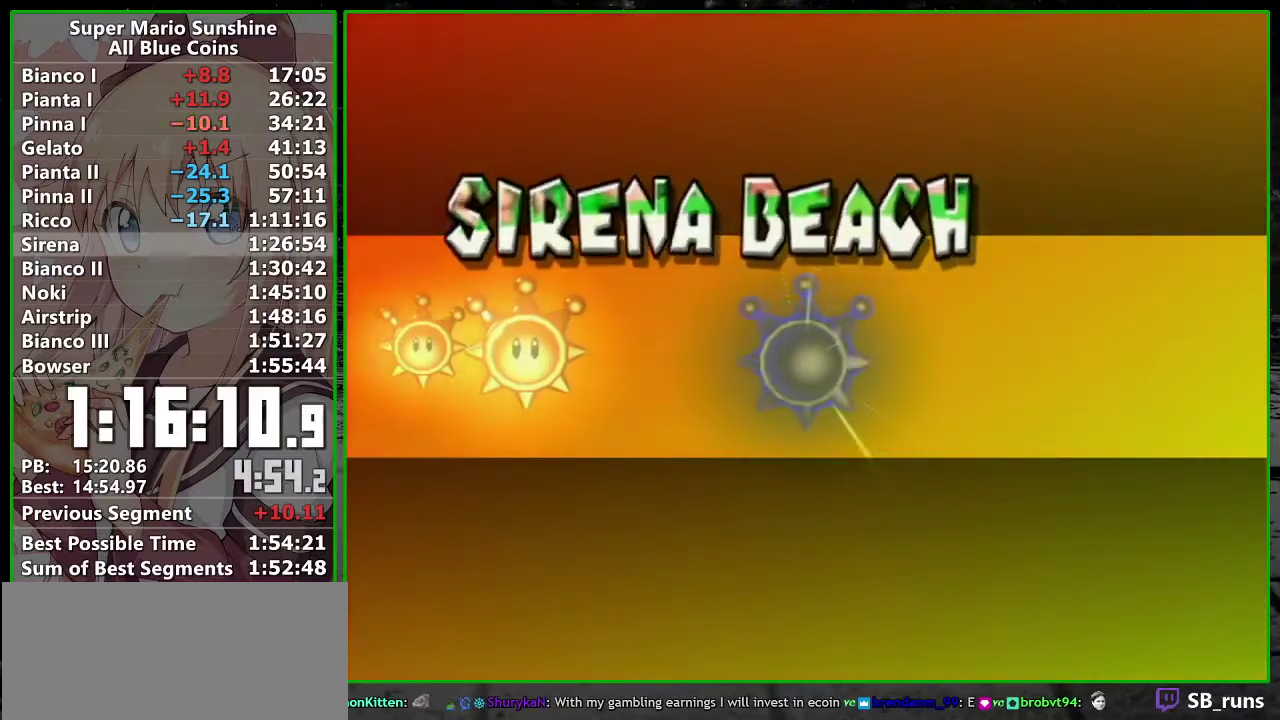
{"buttons": ["A"], "left_stick": "center", "right_stick": "center", "events": [[50, "A", "down"], [150, "A", "up"], [367, "A", "down"], [417, "A", "up"], [500, "A", "down"]]}
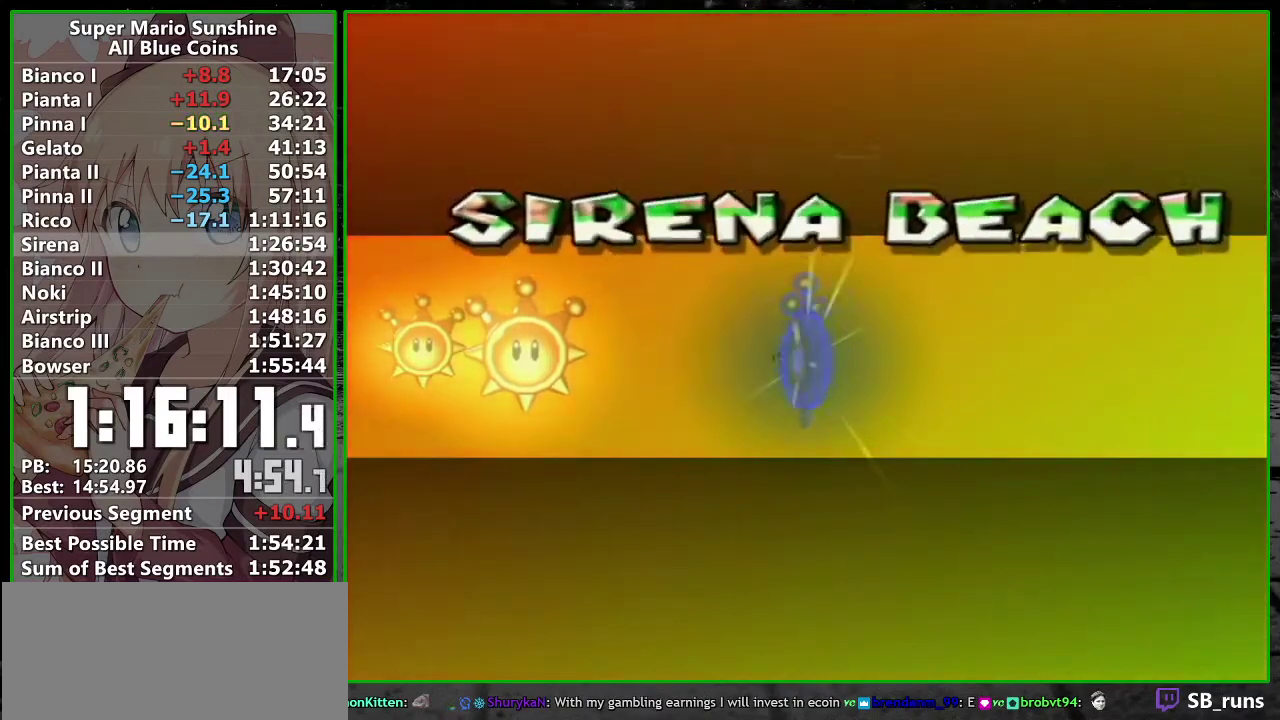
{"buttons": [], "left_stick": "center", "right_stick": "center", "events": [[50, "A", "up"], [150, "A", "down"], [200, "A", "up"], [267, "A", "down"], [333, "A", "up"], [417, "A", "down"], [483, "A", "up"]]}
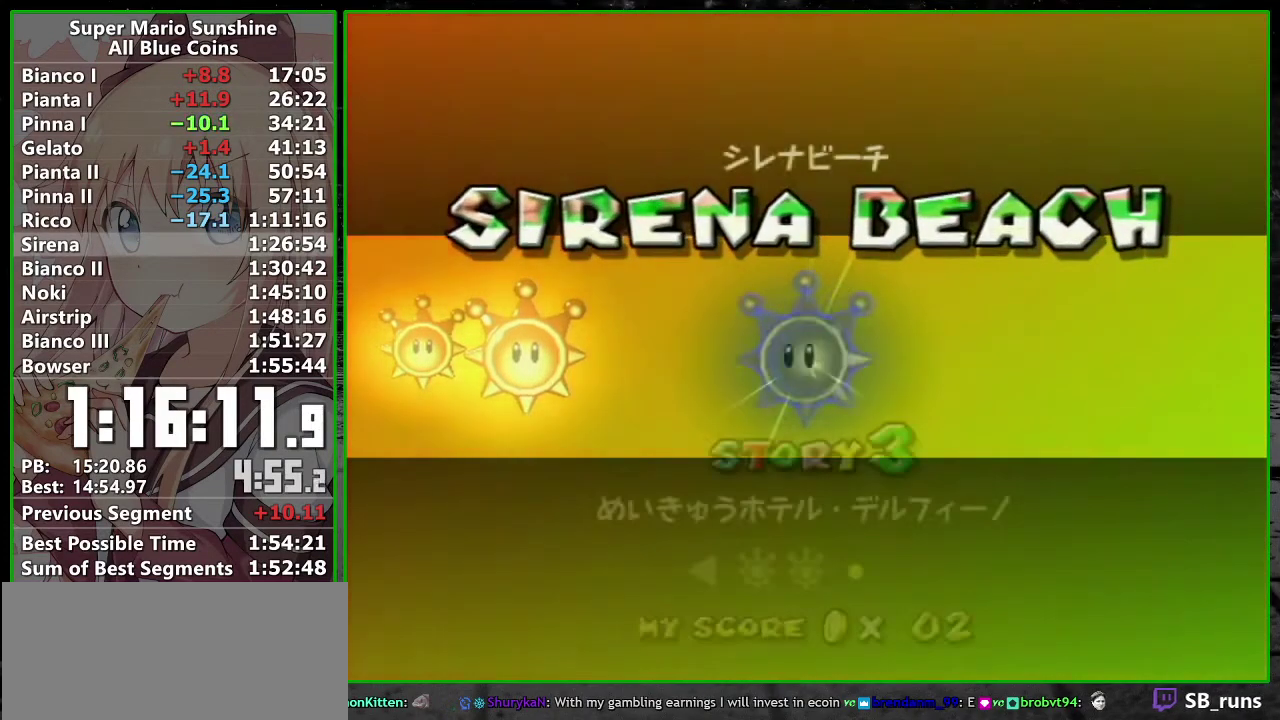
{"buttons": [], "left_stick": "center", "right_stick": "center", "events": [[50, "A", "down"], [117, "A", "up"], [300, "A", "down"], [367, "A", "up"]]}
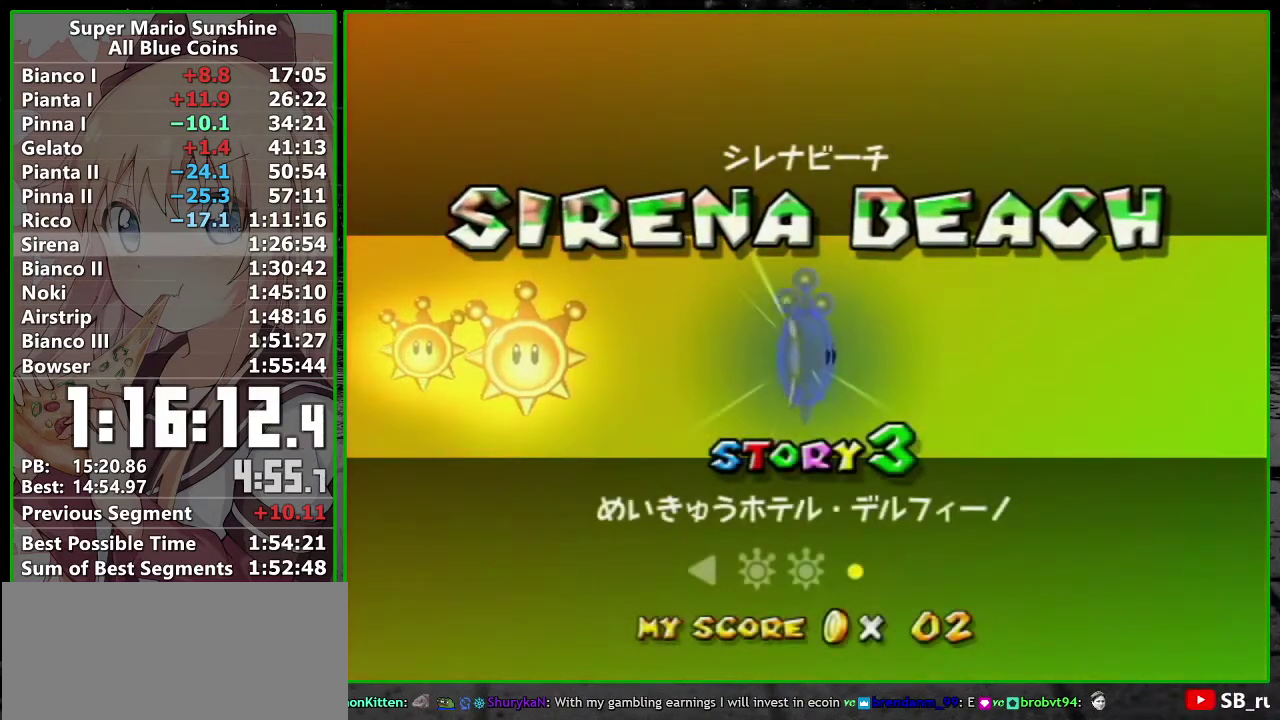
{"buttons": [], "left_stick": "center", "right_stick": "center", "events": [[50, "A", "down"], [117, "A", "up"], [167, "A", "down"], [233, "A", "up"]]}
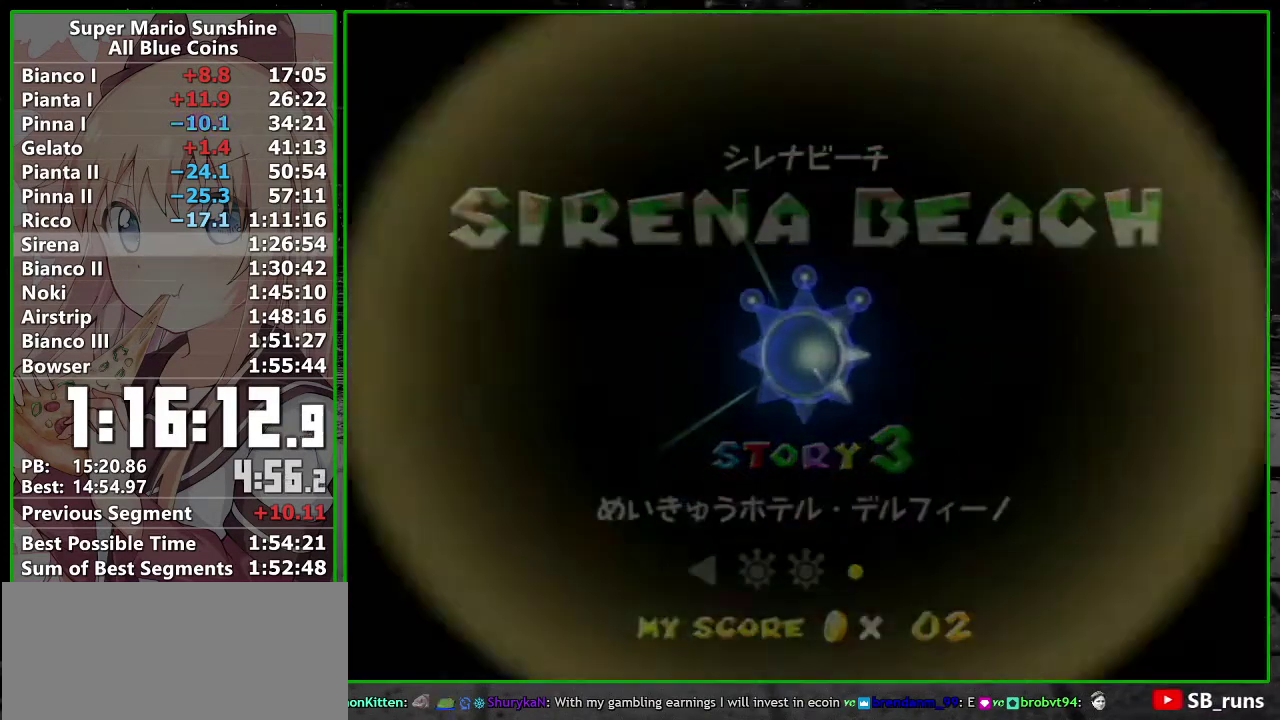
{"buttons": [], "left_stick": "center", "right_stick": "center", "events": []}
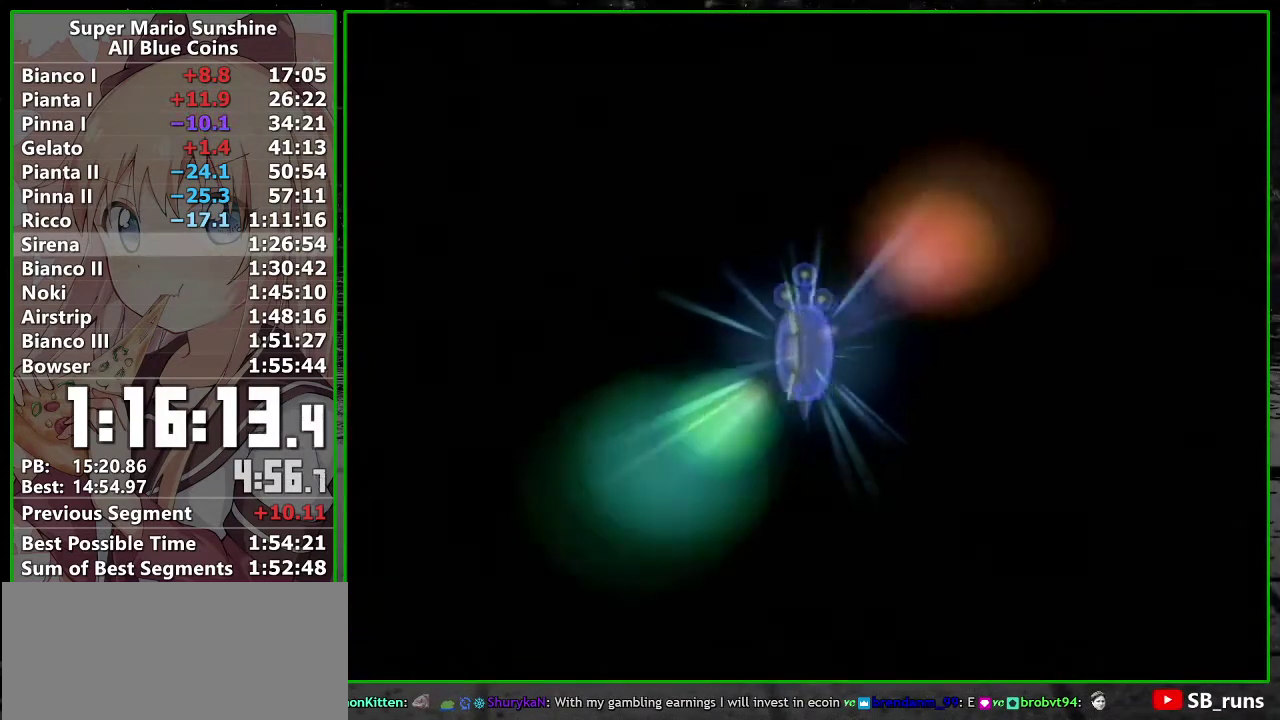
{"buttons": [], "left_stick": "center", "right_stick": "center", "events": []}
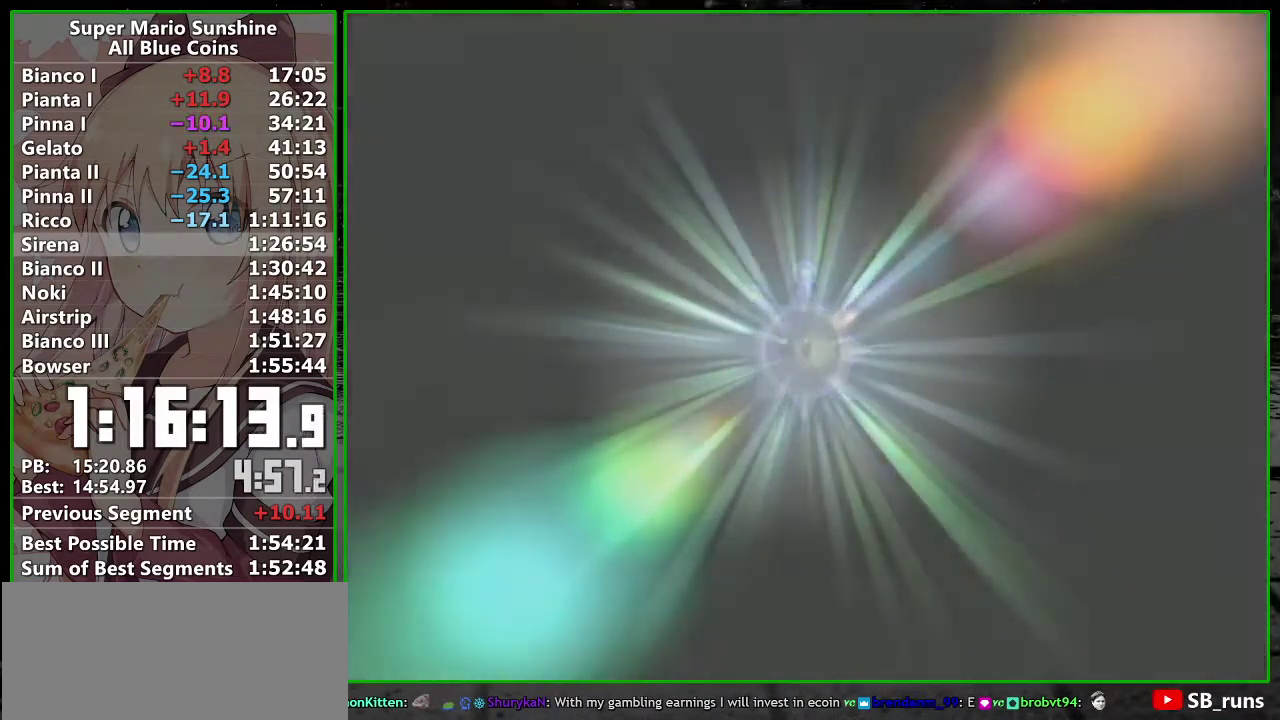
{"buttons": [], "left_stick": "center", "right_stick": "center", "events": [[267, "A", "down"], [367, "A", "up"], [367, "B", "down"], [417, "A", "down"], [417, "B", "up"], [483, "A", "up"]]}